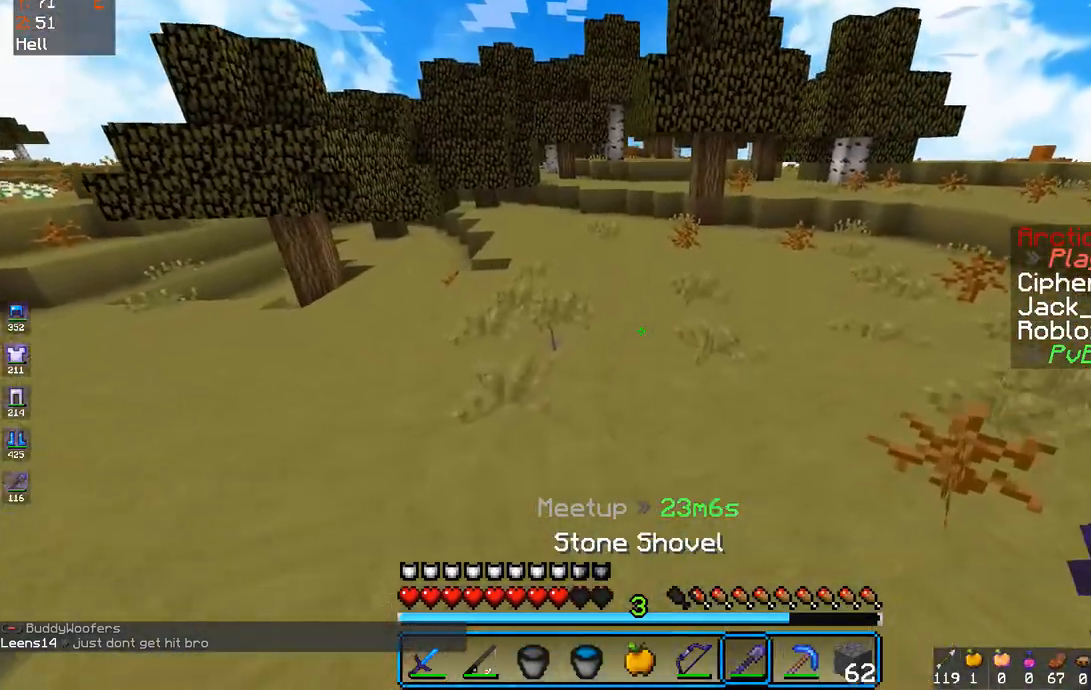
Gameplay with keyboard and mouse; each line is a JSON object with the keys and mouse buttons held at the frame after it. "events" lists presses ("down") and releases ("up") of "a", "d", "s", "space", "w", "mouse_left" and "mouse_right" between this image and that frame as [ms after this image, input, new state], when the widget could be followed in between. "mouse_left", "mouse_right" = the "left", "right" buttons of the "mouse" list. No other keys are recorded. Fast repeated clicks can show as one long hold. Mouse movement is not recorded.
{"keys": ["d", "s"], "mouse": [], "events": [[200, "mouse_right", "down"], [250, "d", "down"], [267, "mouse_right", "up"], [350, "space", "up"], [383, "w", "up"], [450, "s", "down"]]}
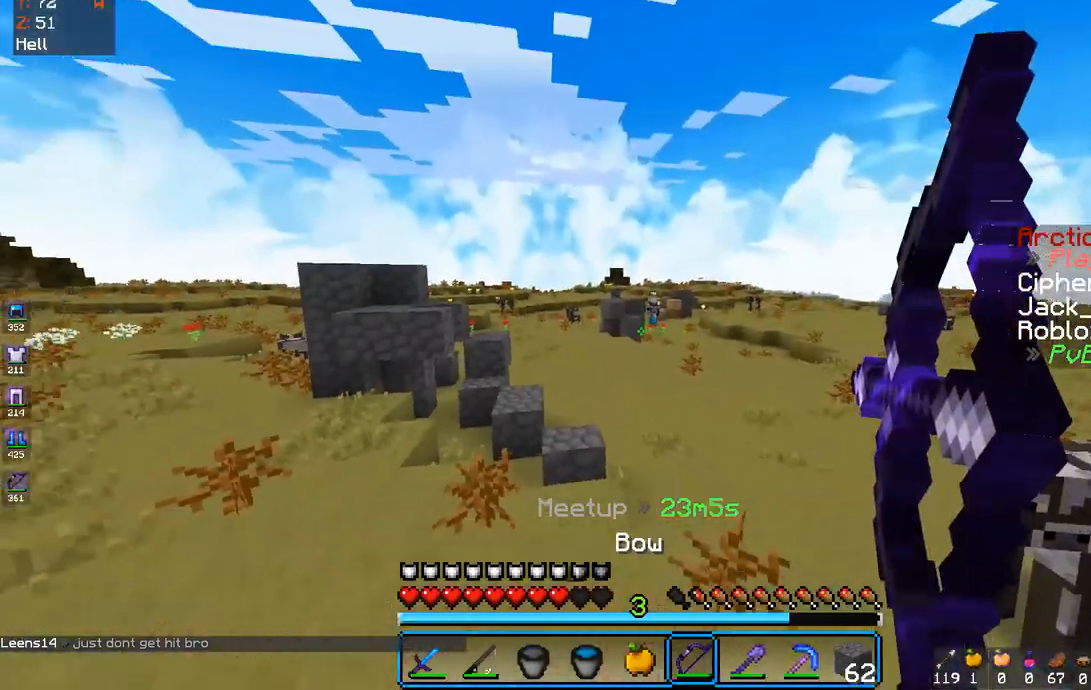
{"keys": ["a", "s"], "mouse": [], "events": [[50, "a", "down"], [150, "d", "up"], [200, "d", "down"], [317, "a", "up"], [350, "a", "down"], [417, "d", "up"]]}
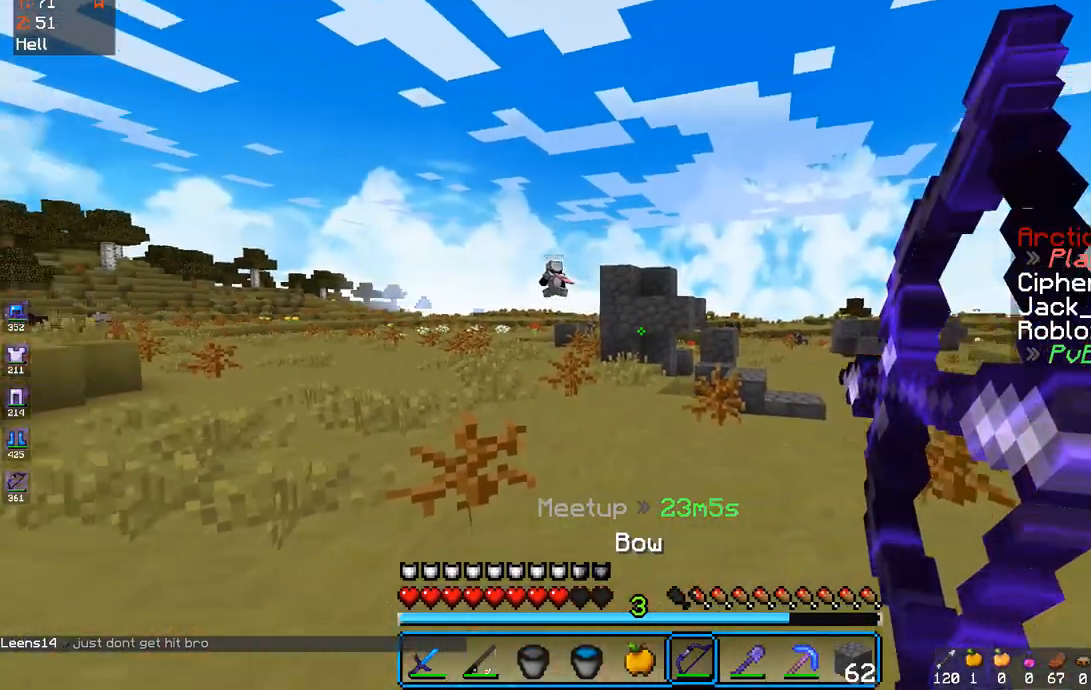
{"keys": ["a", "w"], "mouse": [], "events": [[367, "s", "up"], [400, "w", "down"]]}
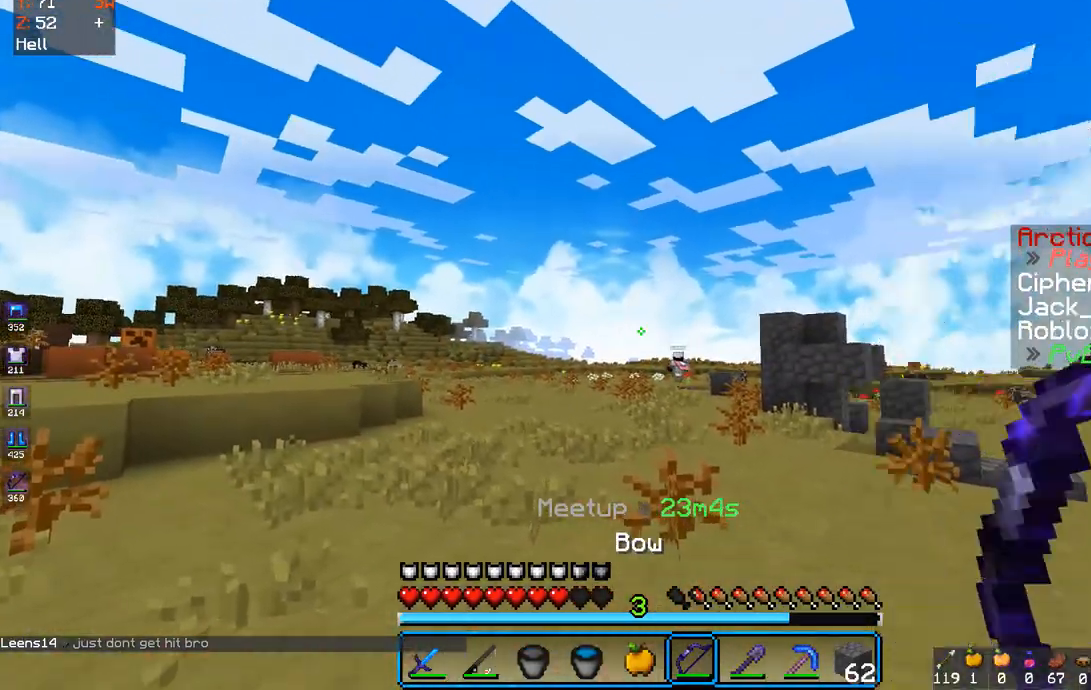
{"keys": ["a", "w"], "mouse": [], "events": [[100, "mouse_left", "down"], [100, "space", "down"], [117, "mouse_right", "down"], [167, "mouse_left", "up"], [167, "mouse_right", "up"], [250, "space", "up"]]}
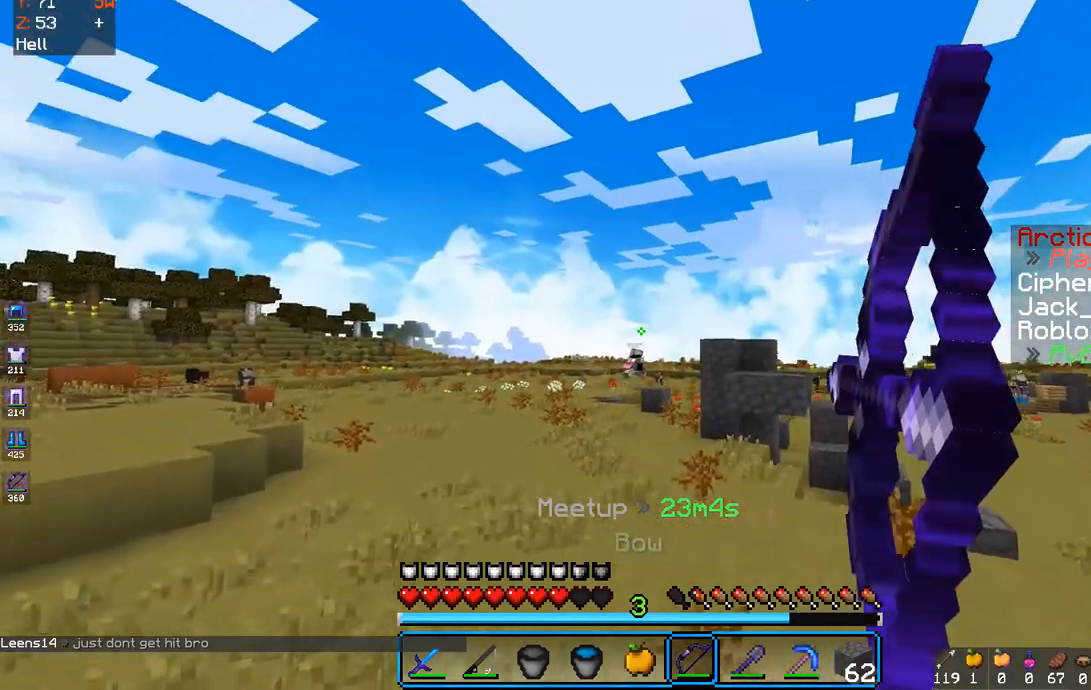
{"keys": ["a", "w"], "mouse": [], "events": []}
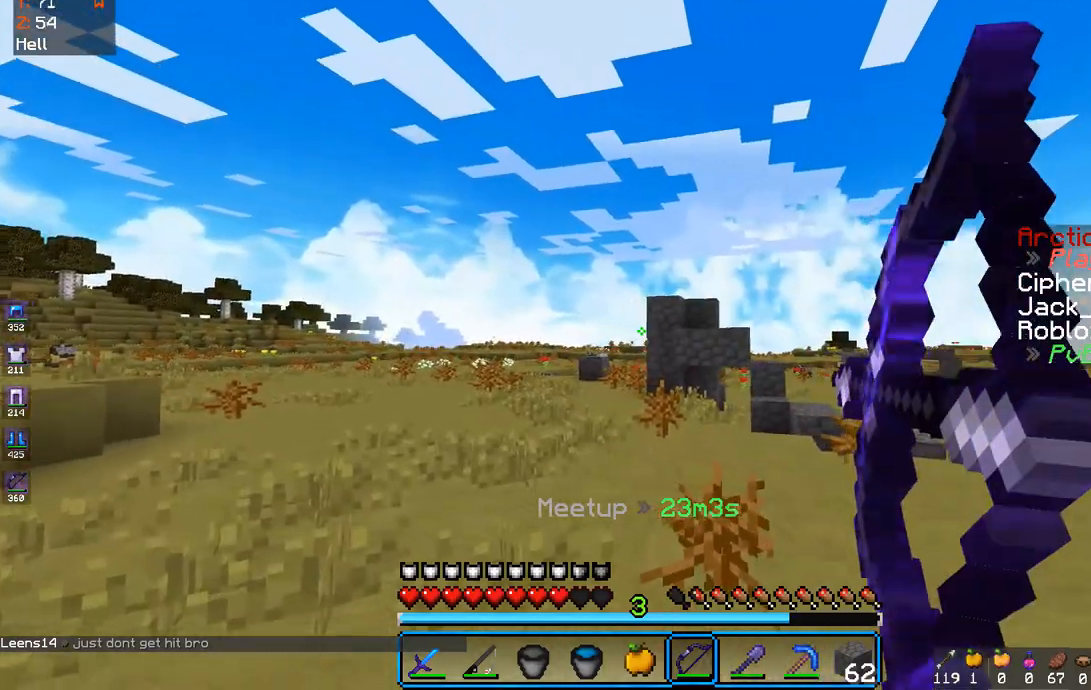
{"keys": [], "mouse": []}
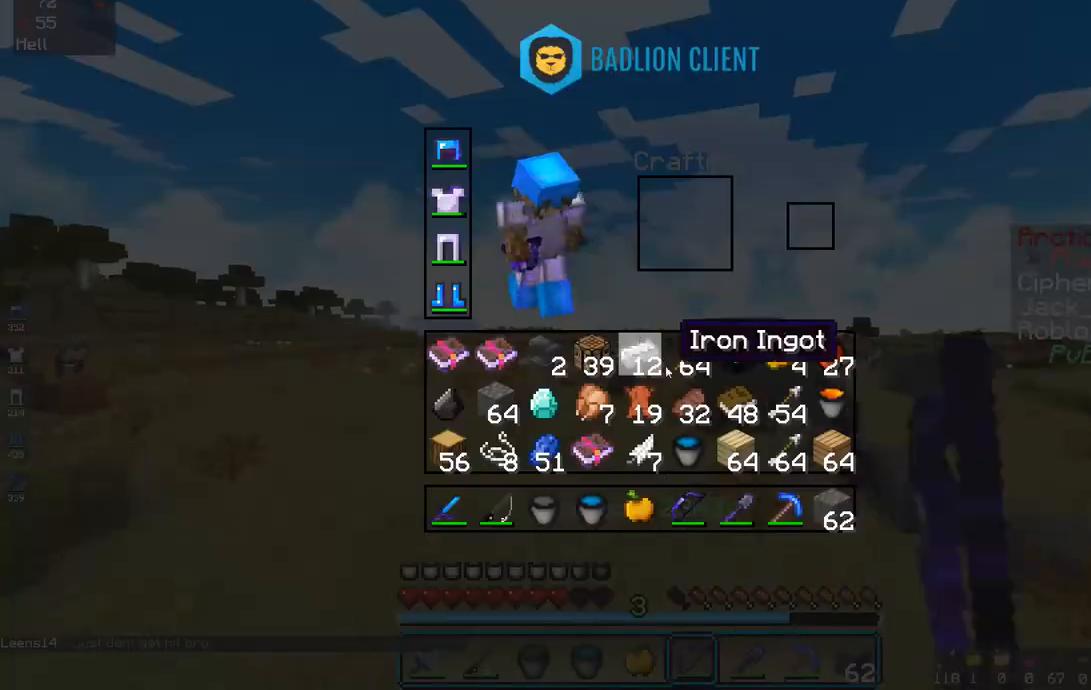
{"keys": [], "mouse": [], "events": []}
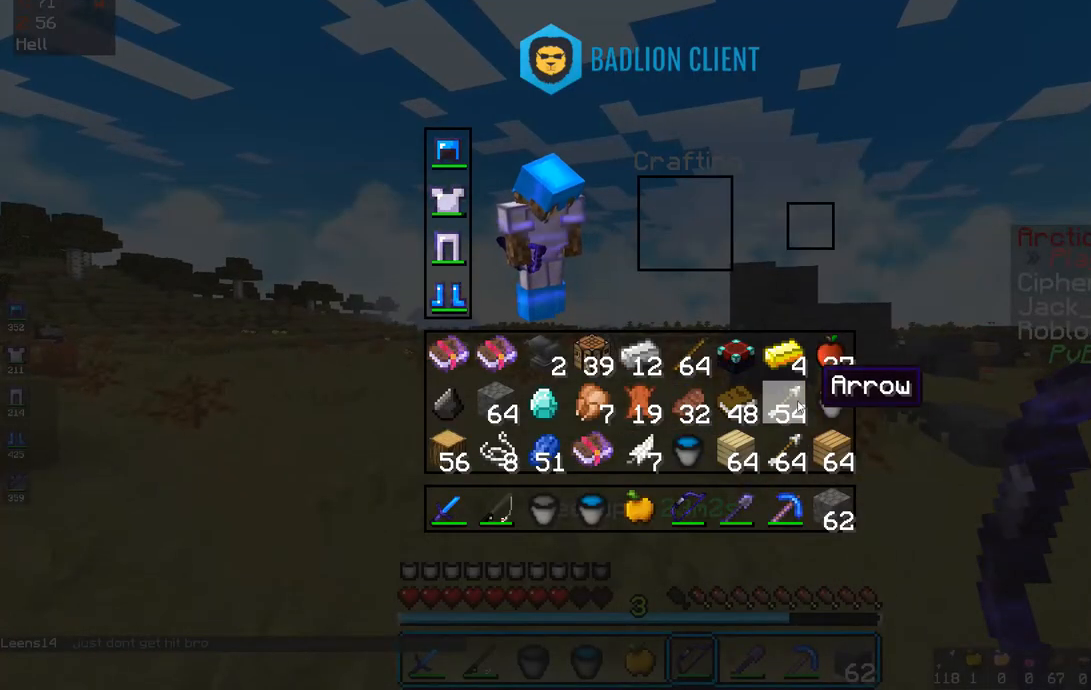
{"keys": [], "mouse": [], "events": []}
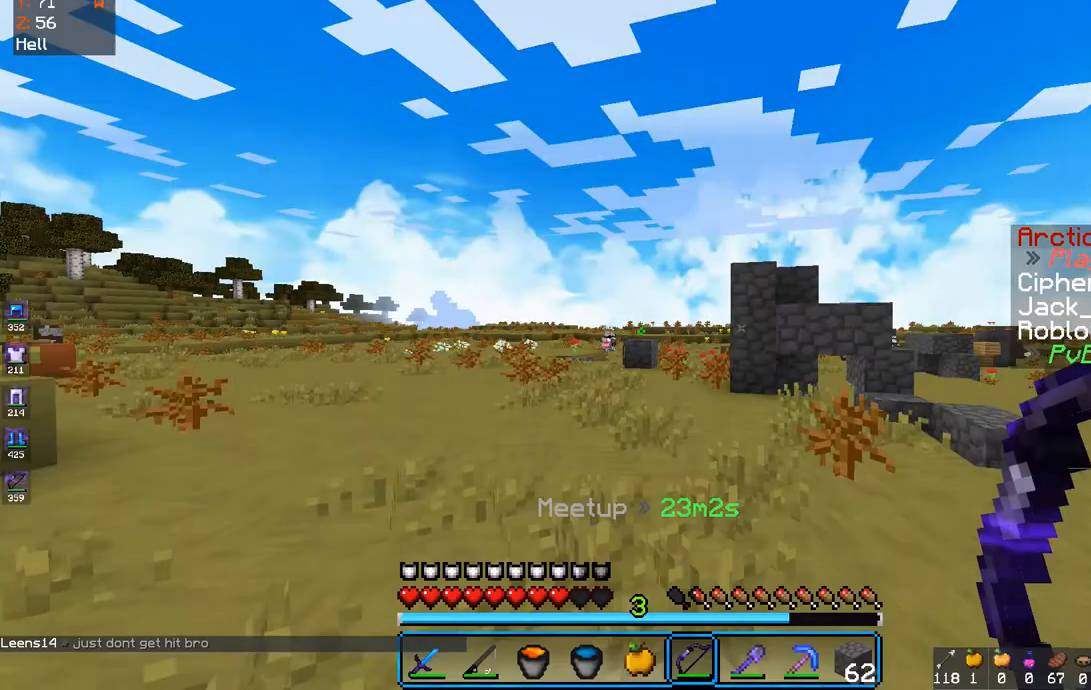
{"keys": ["a", "space", "w"], "mouse": [], "events": [[100, "w", "down"], [200, "a", "down"], [250, "space", "down"], [400, "mouse_left", "down"], [400, "mouse_right", "down"], [467, "mouse_left", "up"], [467, "mouse_right", "up"]]}
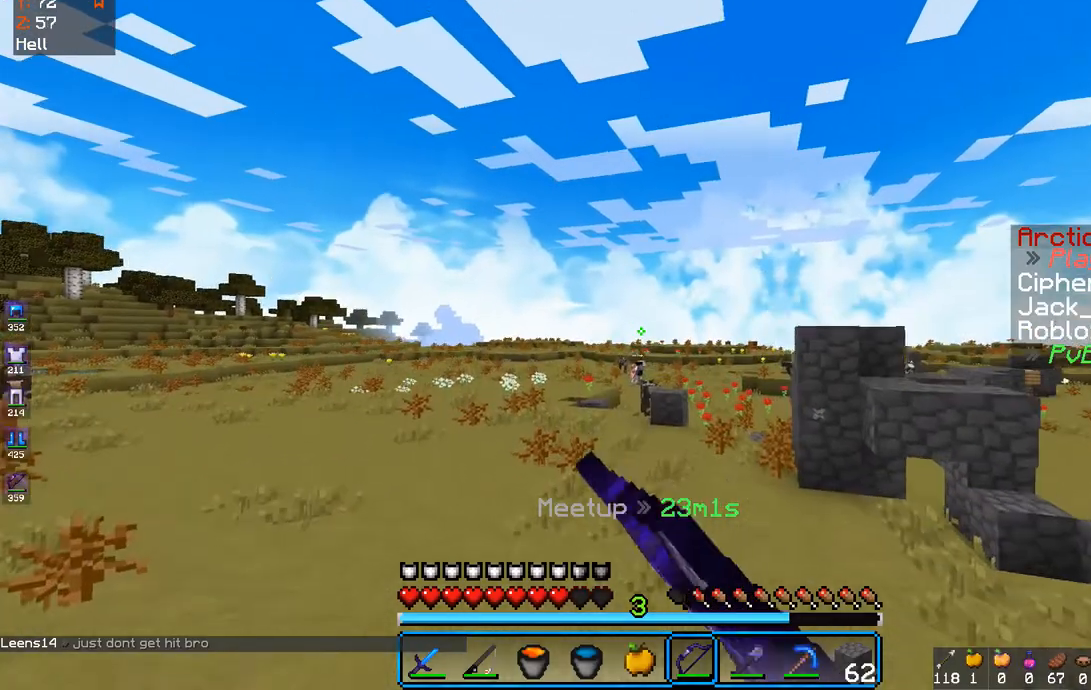
{"keys": ["a", "w"], "mouse": [], "events": [[17, "space", "up"]]}
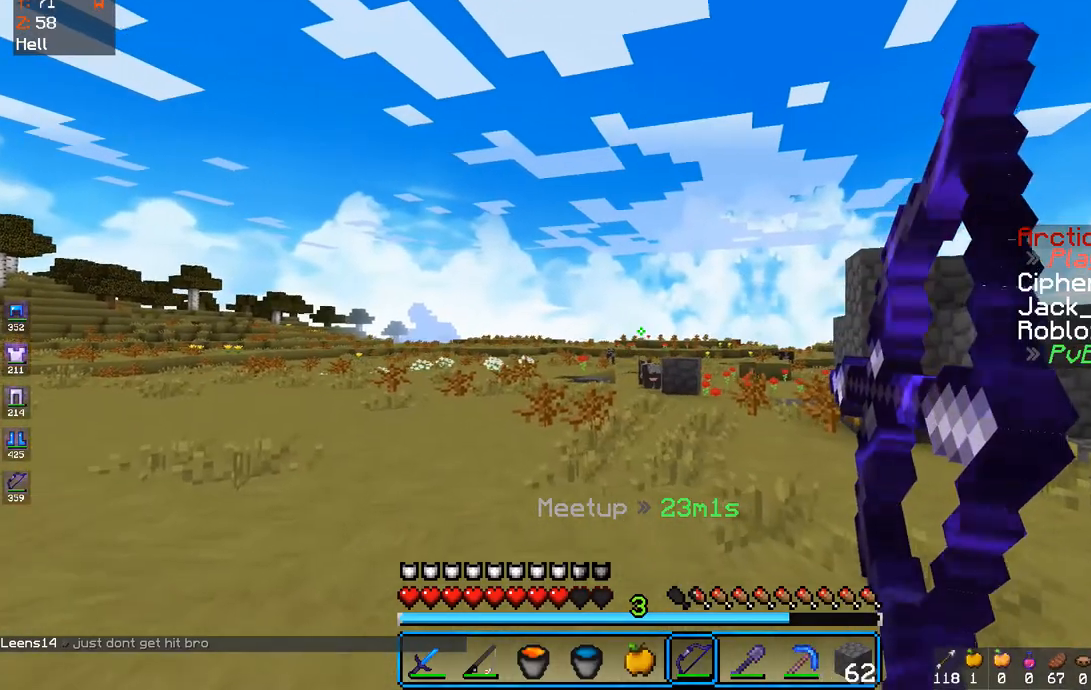
{"keys": ["a", "space", "w"], "mouse": ["left"], "events": [[450, "mouse_left", "down"], [500, "space", "down"]]}
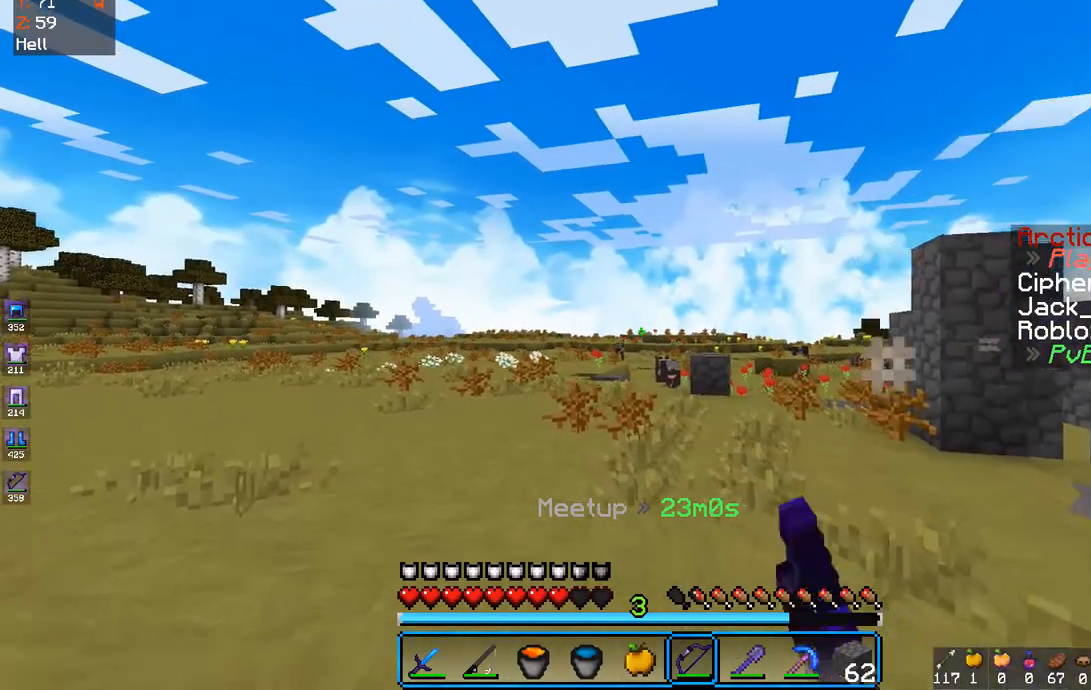
{"keys": ["space", "w"], "mouse": [], "events": [[33, "mouse_left", "up"], [267, "a", "up"]]}
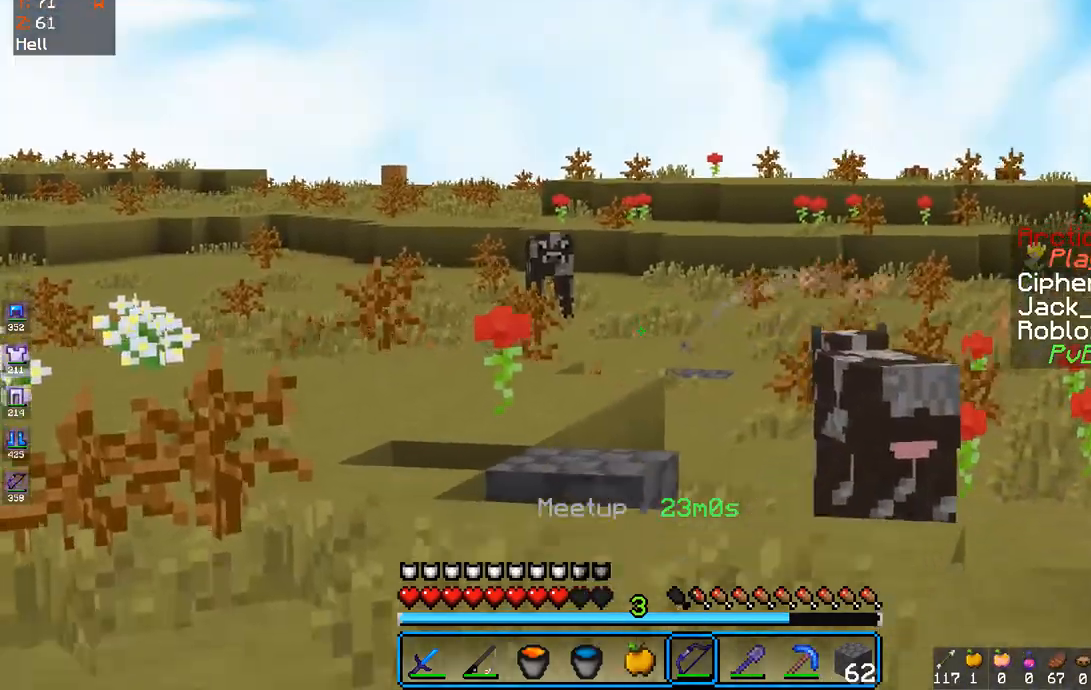
{"keys": ["a", "space", "w"], "mouse": [], "events": [[50, "a", "down"]]}
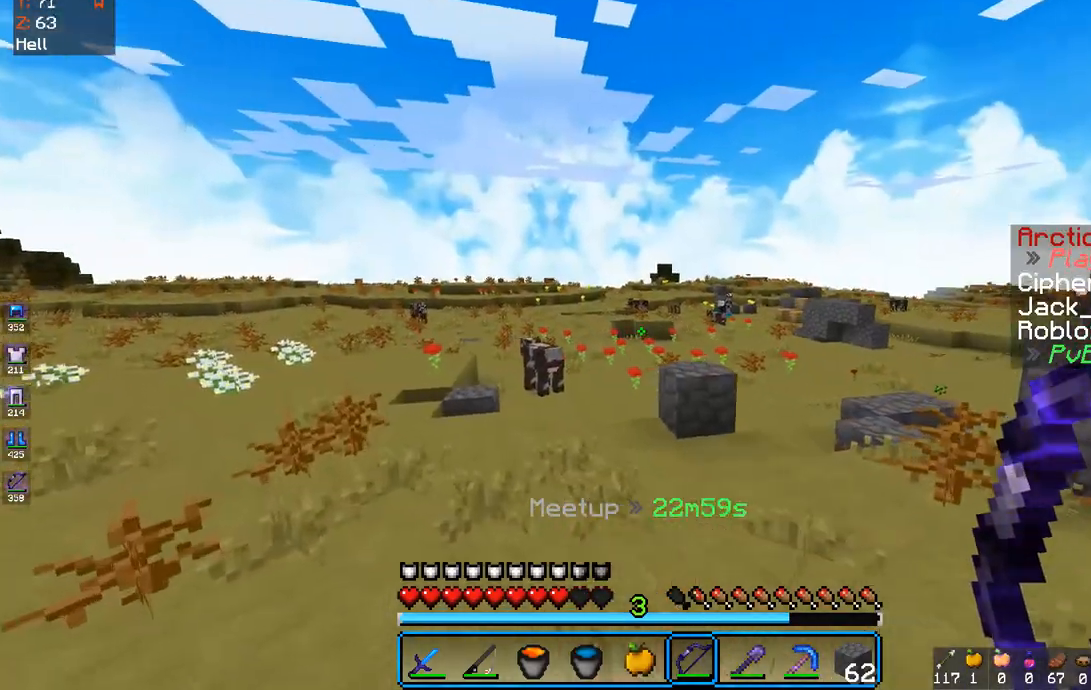
{"keys": ["a", "space", "w"], "mouse": [], "events": [[250, "mouse_left", "down"], [333, "mouse_left", "up"]]}
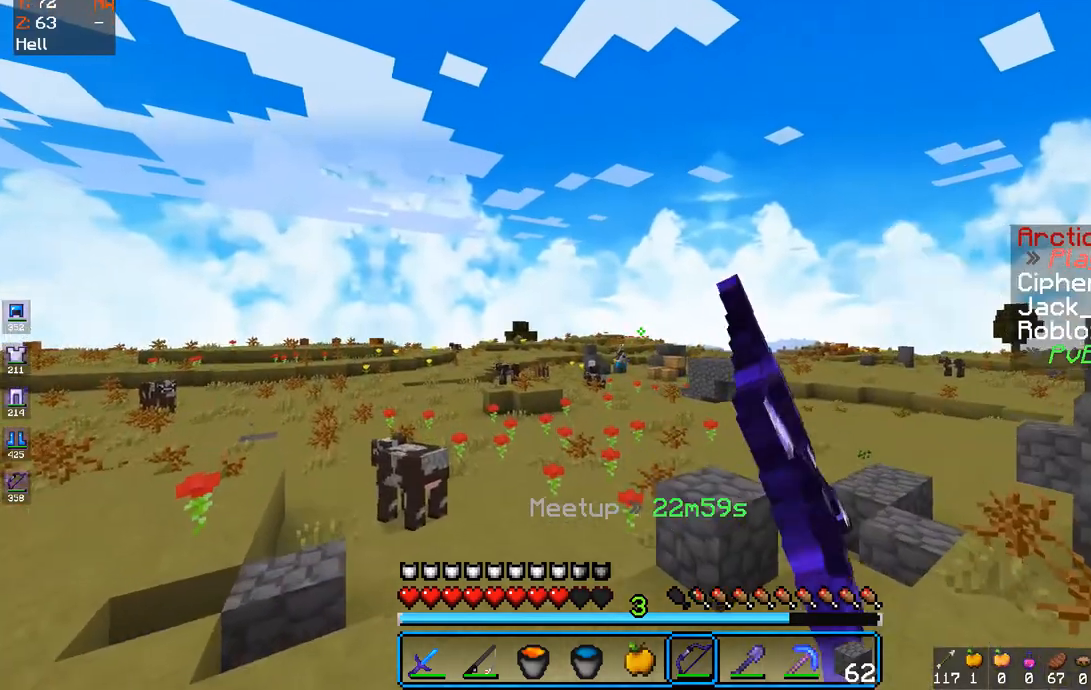
{"keys": ["a", "w"], "mouse": [], "events": [[17, "space", "up"]]}
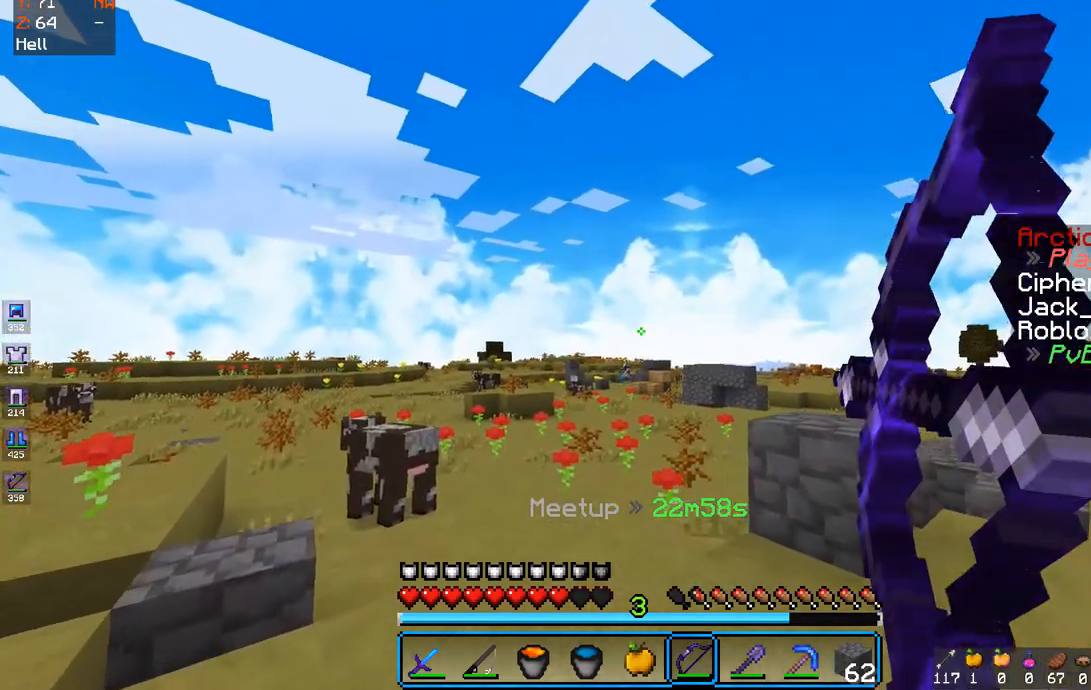
{"keys": ["a", "w"], "mouse": [], "events": []}
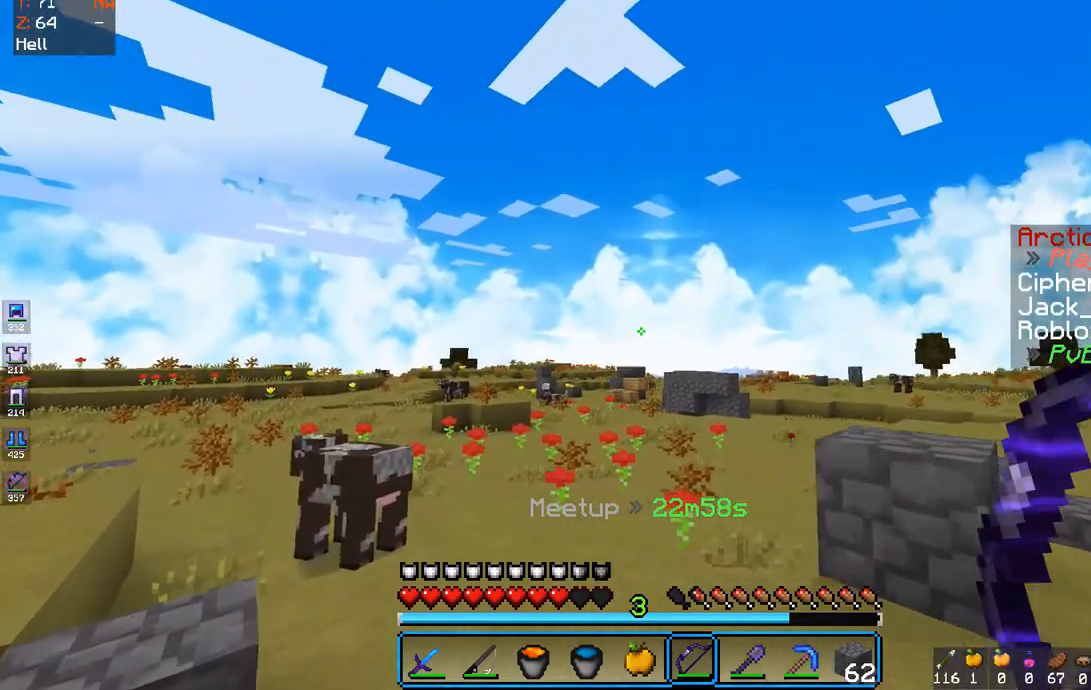
{"keys": ["a", "space", "w"], "mouse": [], "events": [[350, "space", "down"]]}
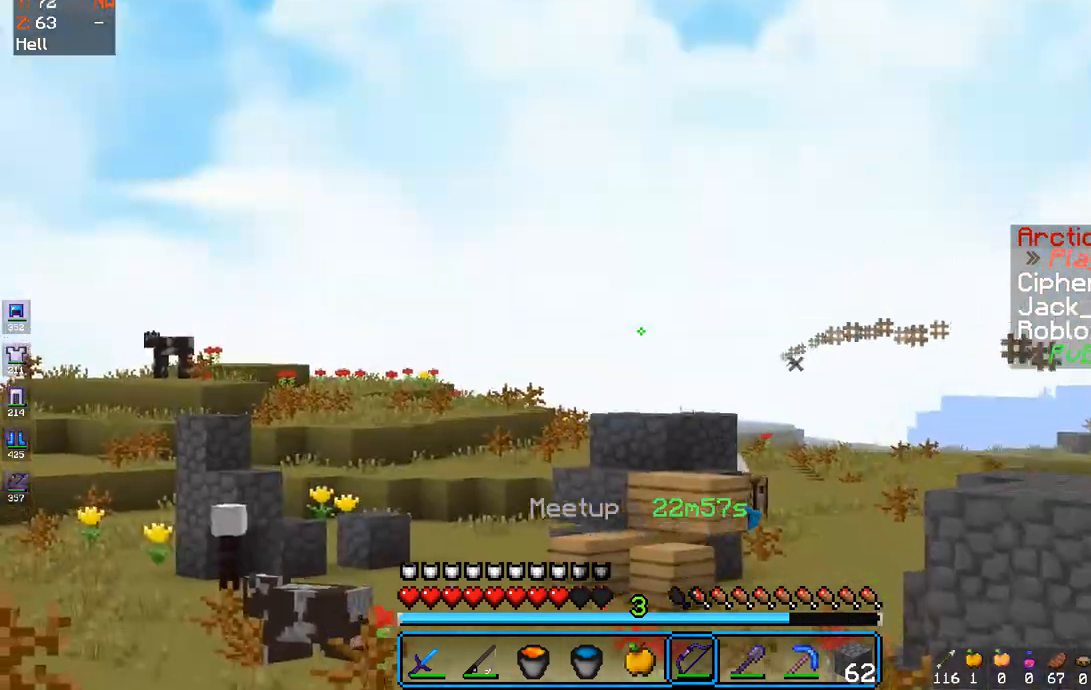
{"keys": ["a", "space", "w"], "mouse": [], "events": []}
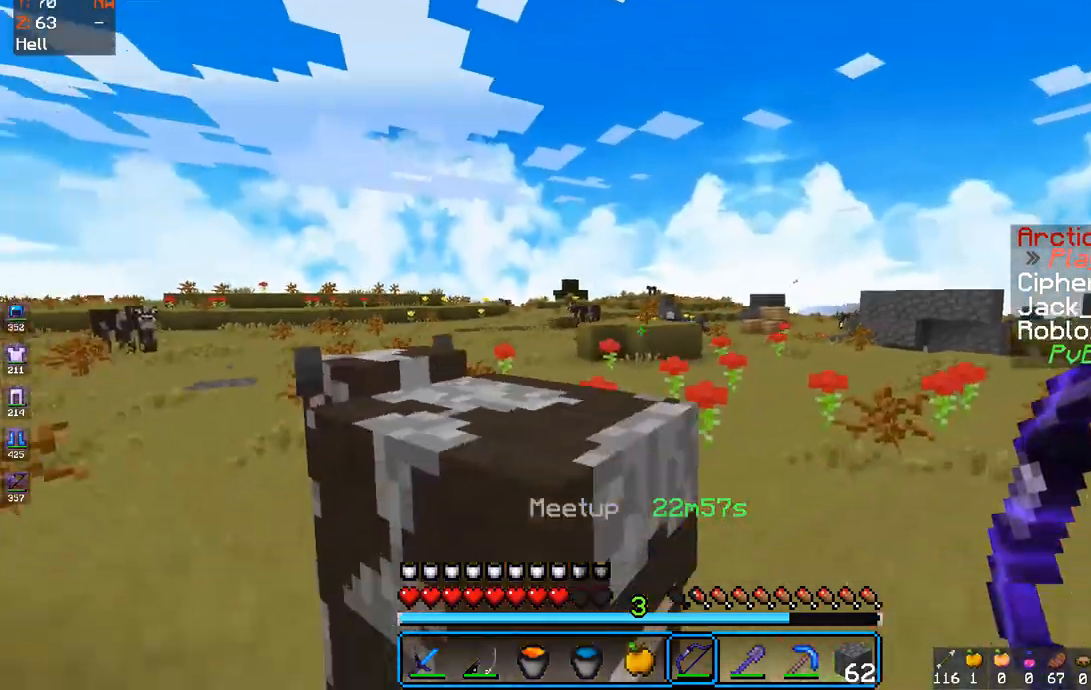
{"keys": ["d", "w"], "mouse": [], "events": [[317, "space", "up"], [417, "a", "up"], [417, "d", "down"], [417, "mouse_right", "down"], [467, "mouse_right", "up"]]}
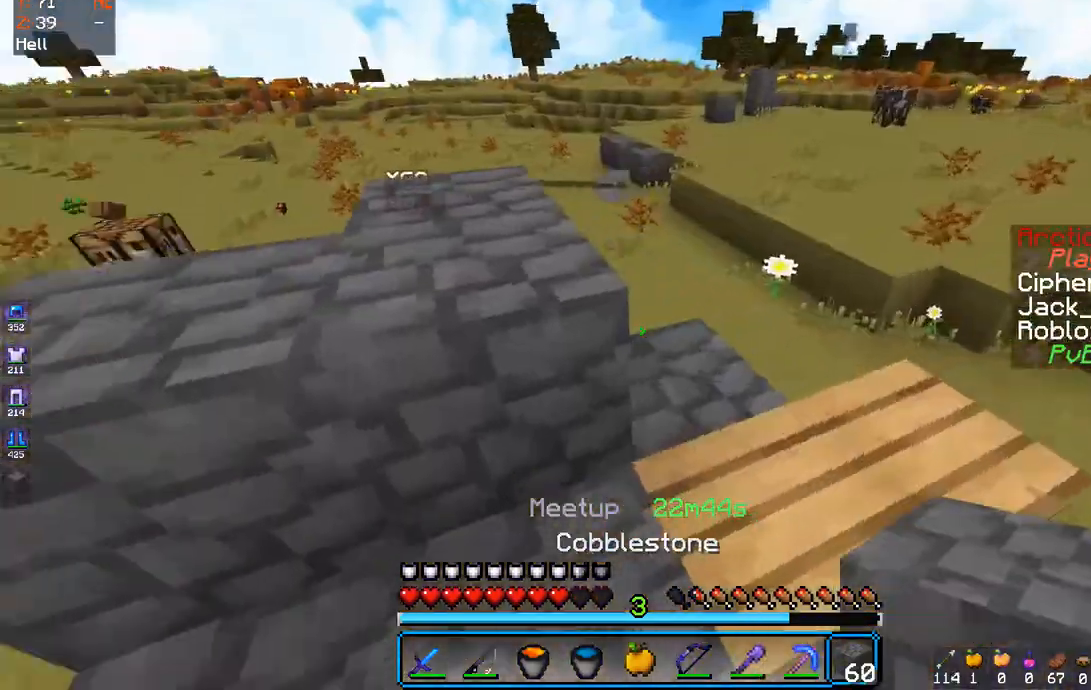
{"keys": ["d", "space", "w"], "mouse": [], "events": [[33, "mouse_right", "down"], [117, "mouse_right", "up"], [433, "space", "down"]]}
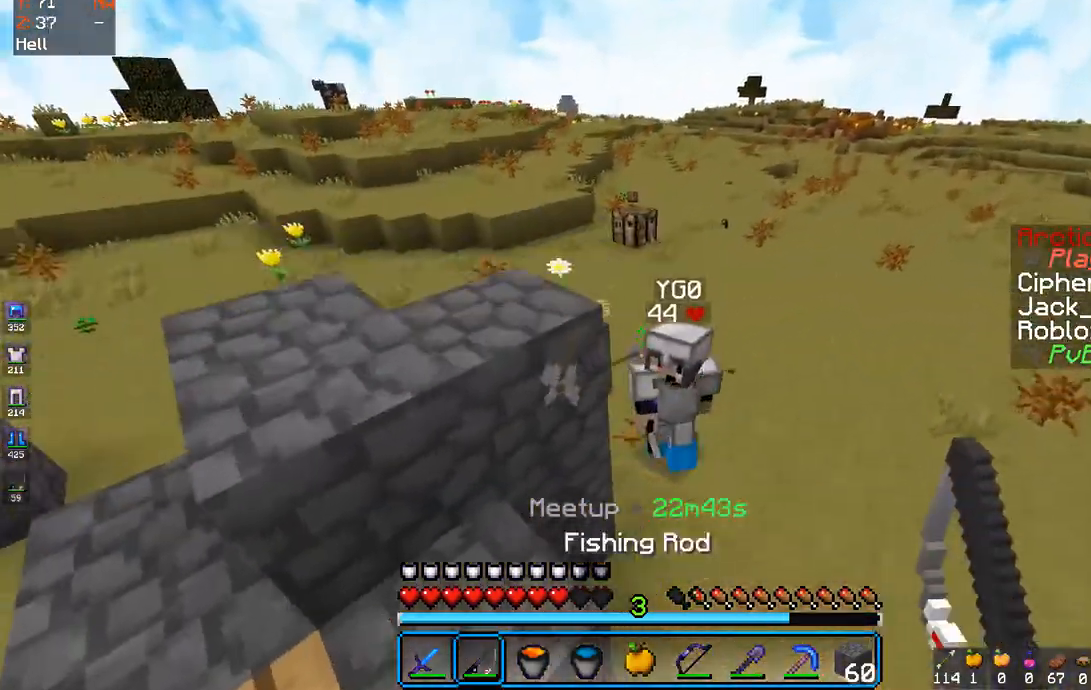
{"keys": ["d", "w"], "mouse": ["left"], "events": [[133, "mouse_right", "down"], [133, "space", "up"], [183, "mouse_right", "up"], [283, "mouse_left", "down"], [367, "mouse_left", "up"], [433, "mouse_left", "down"]]}
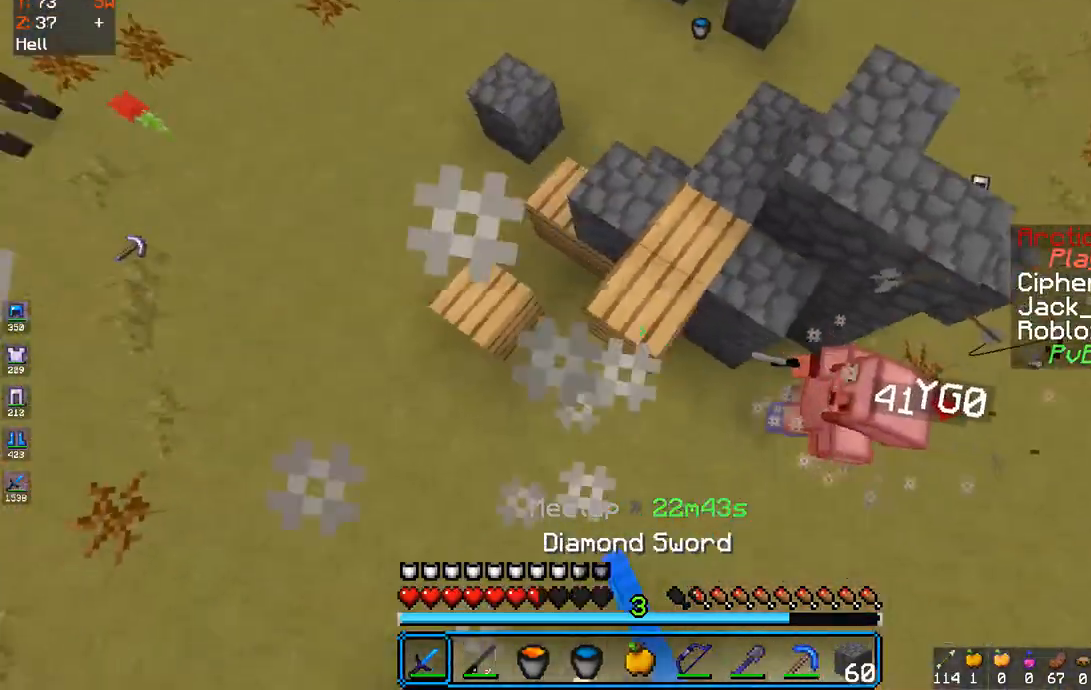
{"keys": ["d", "w"], "mouse": []}
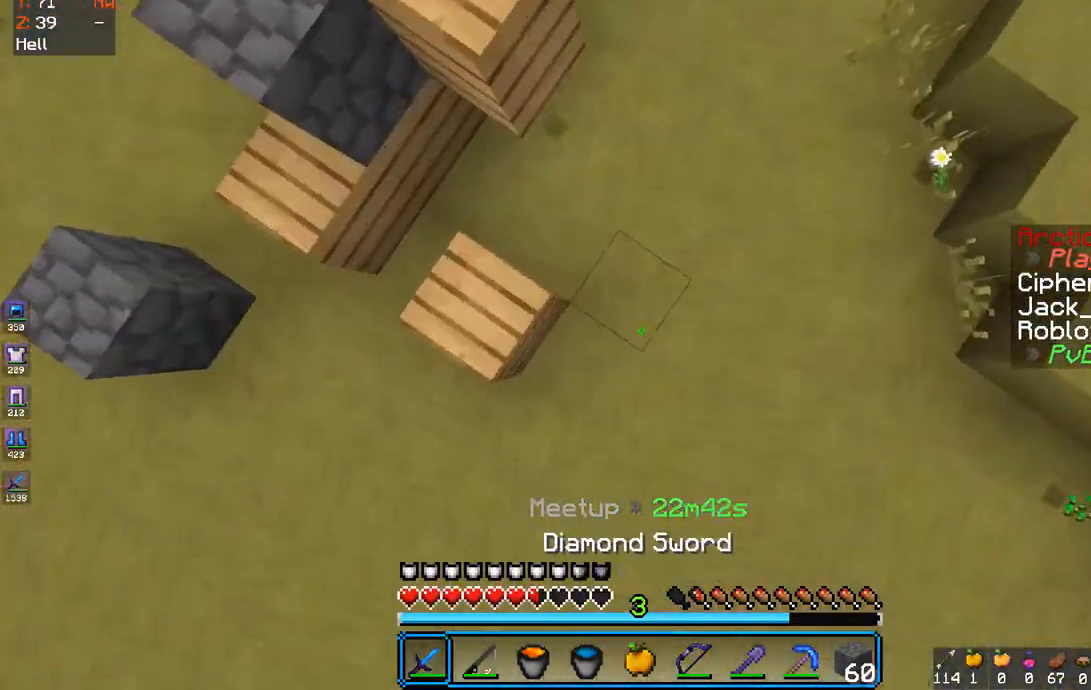
{"keys": ["d", "w"], "mouse": ["right"]}
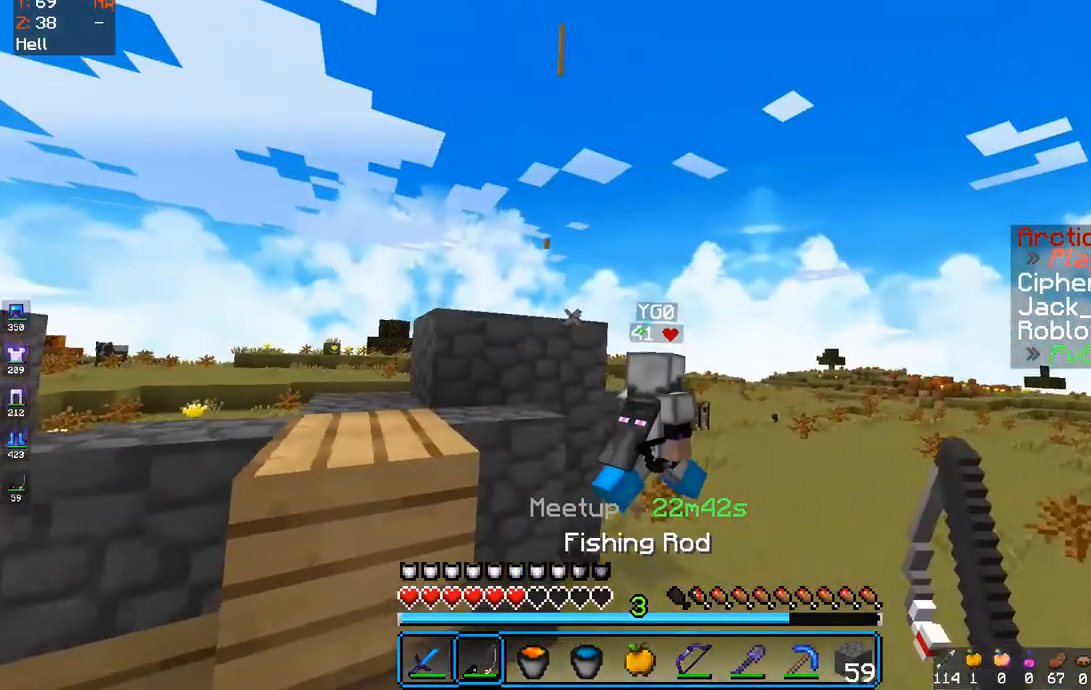
{"keys": ["d", "space", "w"], "mouse": [], "events": [[50, "mouse_right", "up"], [183, "mouse_left", "down"], [267, "mouse_left", "up"], [333, "space", "down"], [350, "mouse_left", "down"], [400, "mouse_left", "up"]]}
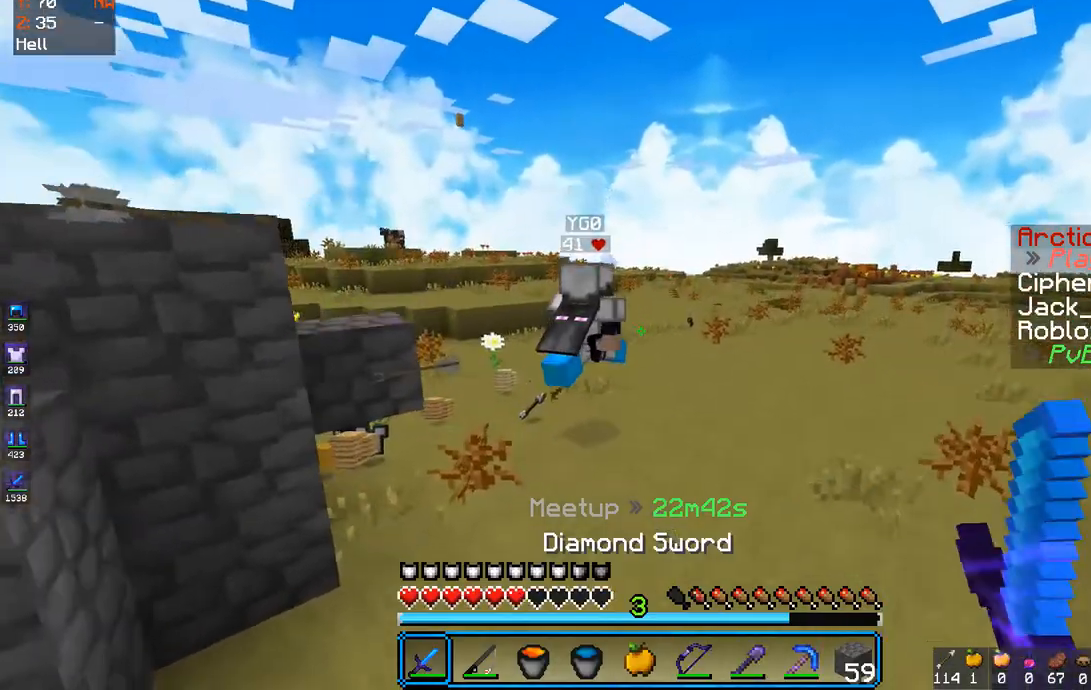
{"keys": ["d", "space", "w"], "mouse": ["right"], "events": [[83, "space", "up"], [367, "space", "down"], [483, "mouse_right", "down"]]}